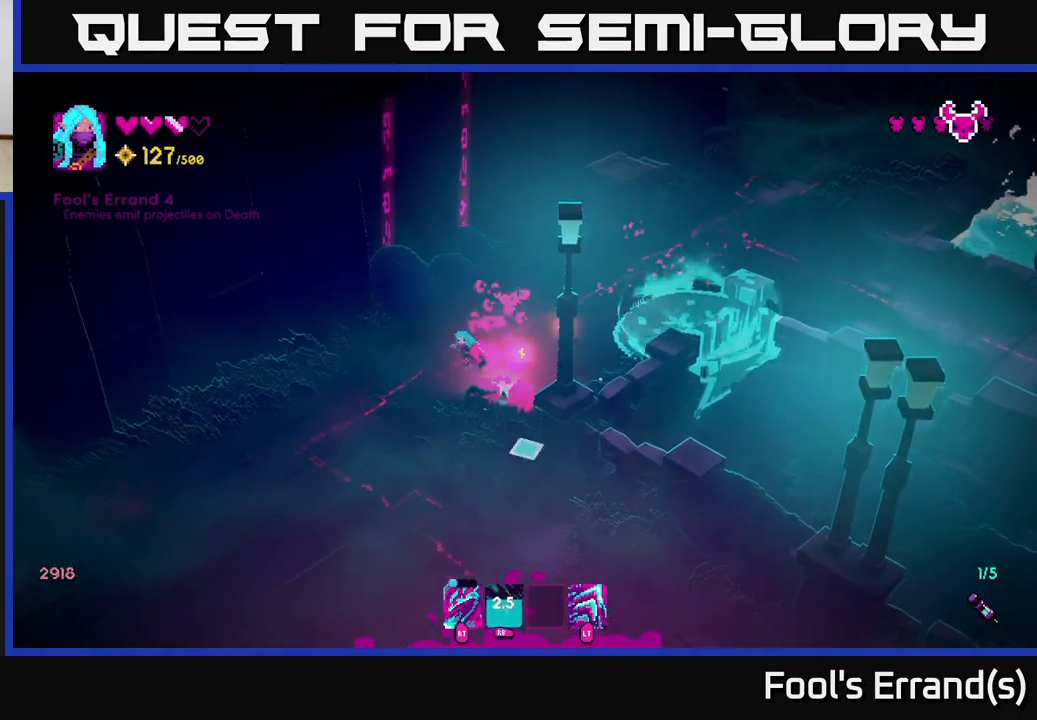
Gameplay with a controller (Xbox layout); each line is a JSON object with the inputs held at the frame after it. "events" lists button and stick changes between this image and that frame as [ms after this image, input, new state], when the widget could be followed in between. Not read: L3 R3.
{"buttons": [], "left_stick": "up-right", "right_stick": "right", "events": [[17, "right_stick", "down-right"], [67, "right_stick", "right"], [183, "left_stick", "right"], [317, "left_stick", "up-right"]]}
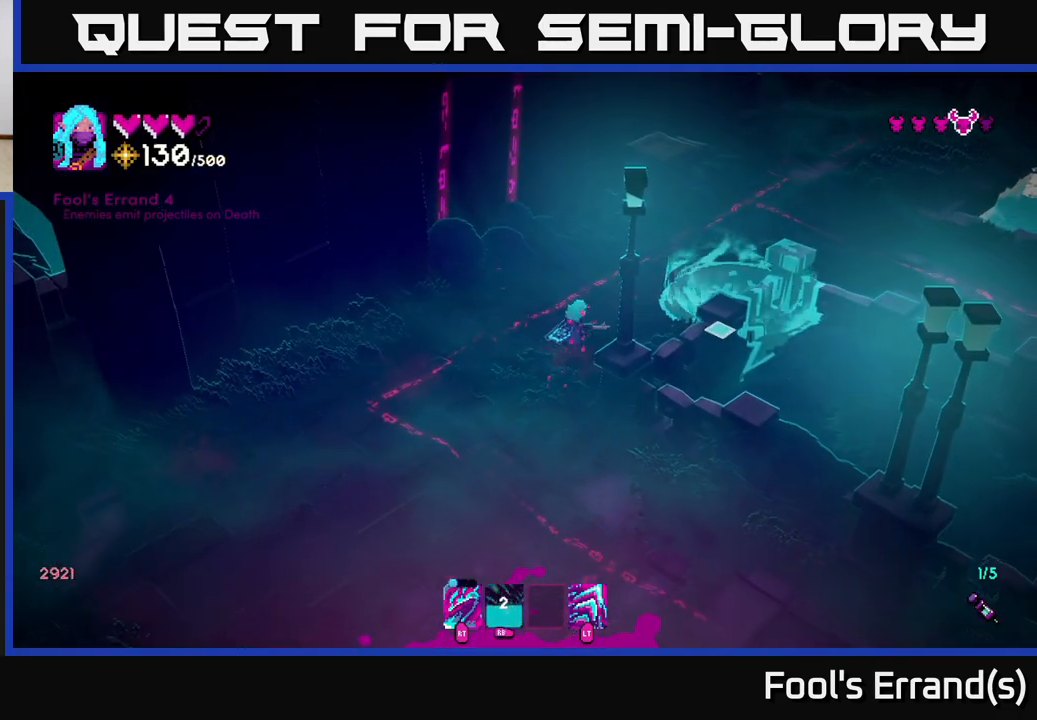
{"buttons": [], "left_stick": "up-right", "right_stick": "right", "events": [[33, "right_stick", "center"], [433, "right_stick", "right"]]}
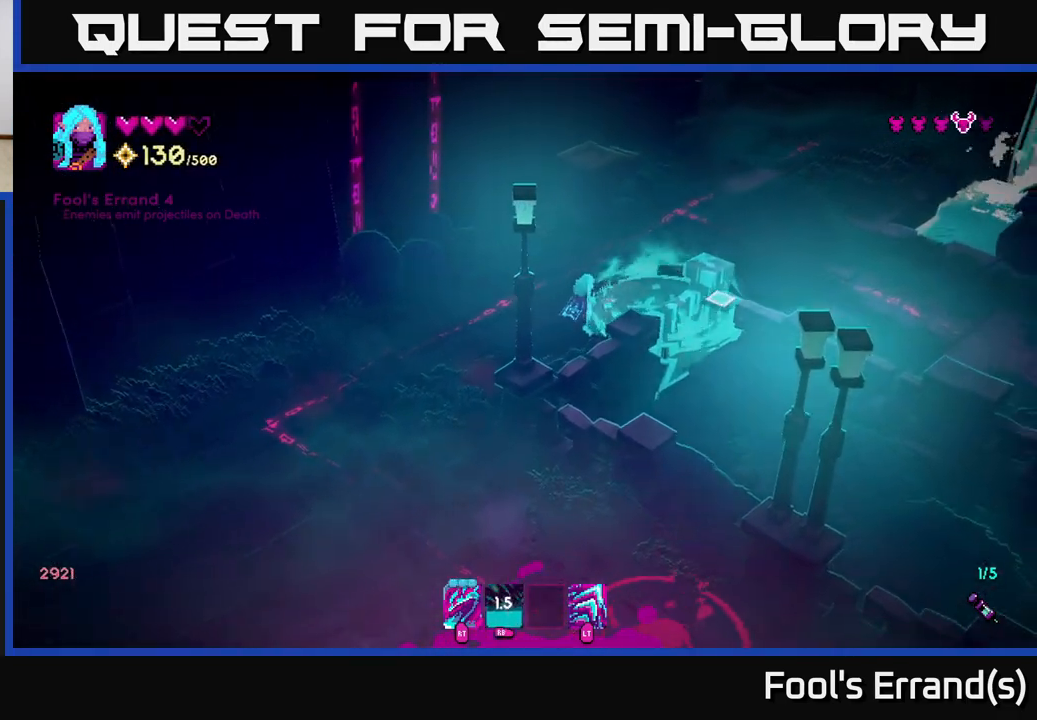
{"buttons": [], "left_stick": "down-left", "right_stick": "down-right", "events": [[50, "left_stick", "down-left"], [283, "right_stick", "down-right"]]}
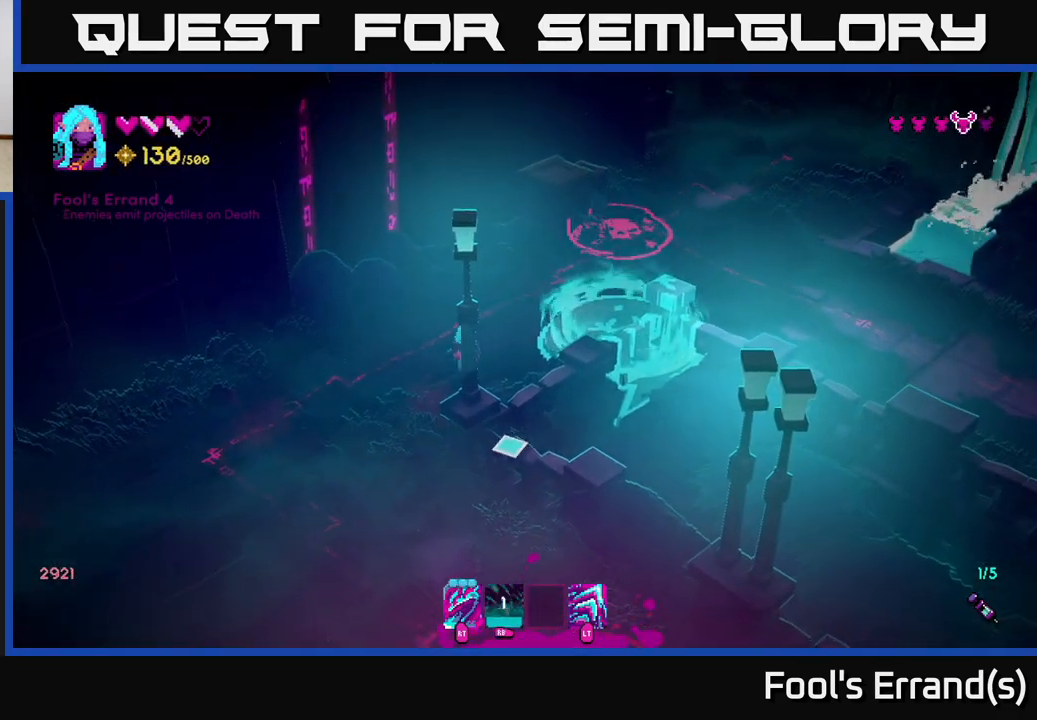
{"buttons": [], "left_stick": "down-left", "right_stick": "down", "events": [[33, "left_stick", "right"], [33, "right_stick", "right"], [133, "right_stick", "down-right"], [183, "left_stick", "down-left"], [267, "right_stick", "down"]]}
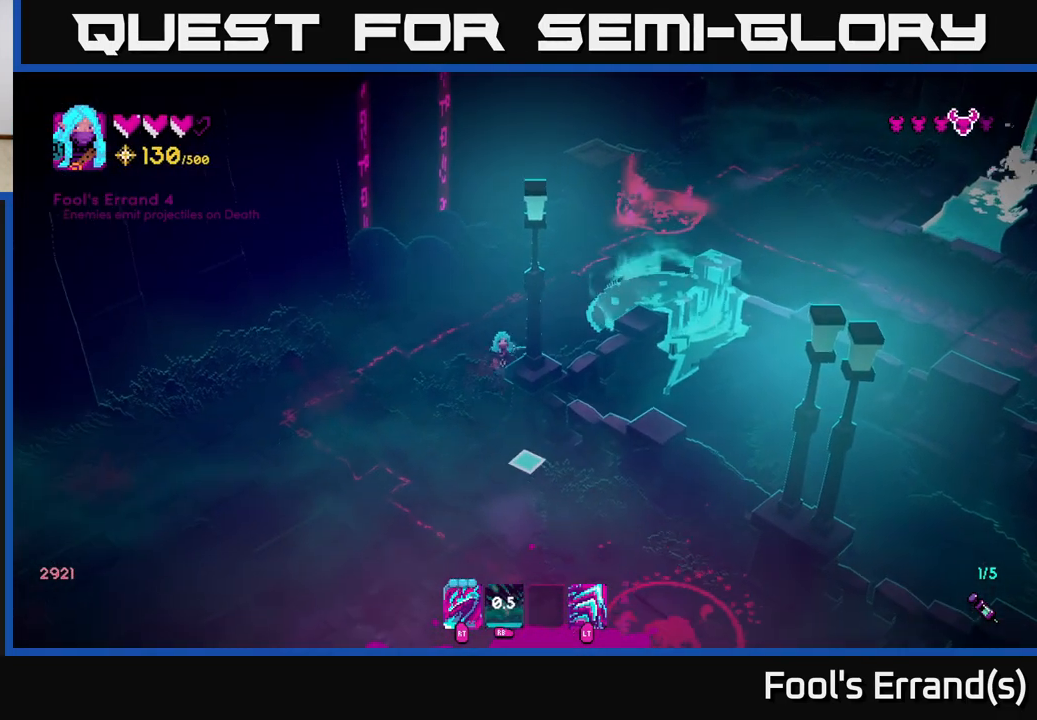
{"buttons": [], "left_stick": "down-right", "right_stick": "down", "events": [[133, "left_stick", "down"], [267, "left_stick", "down-right"]]}
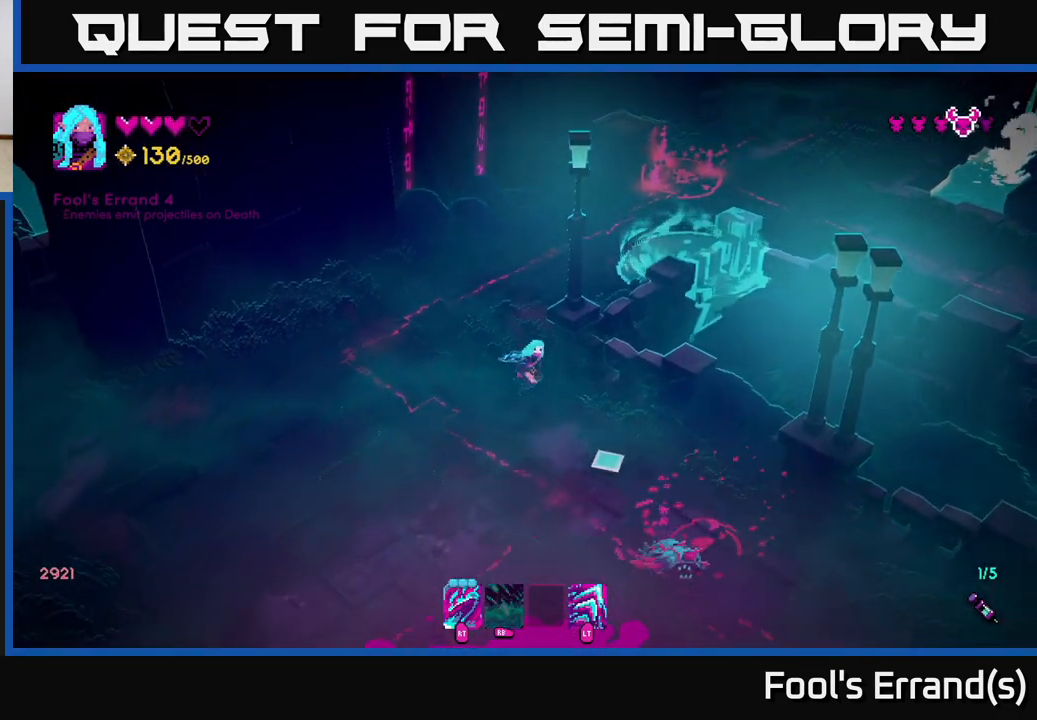
{"buttons": [], "left_stick": "down-right", "right_stick": "down", "events": []}
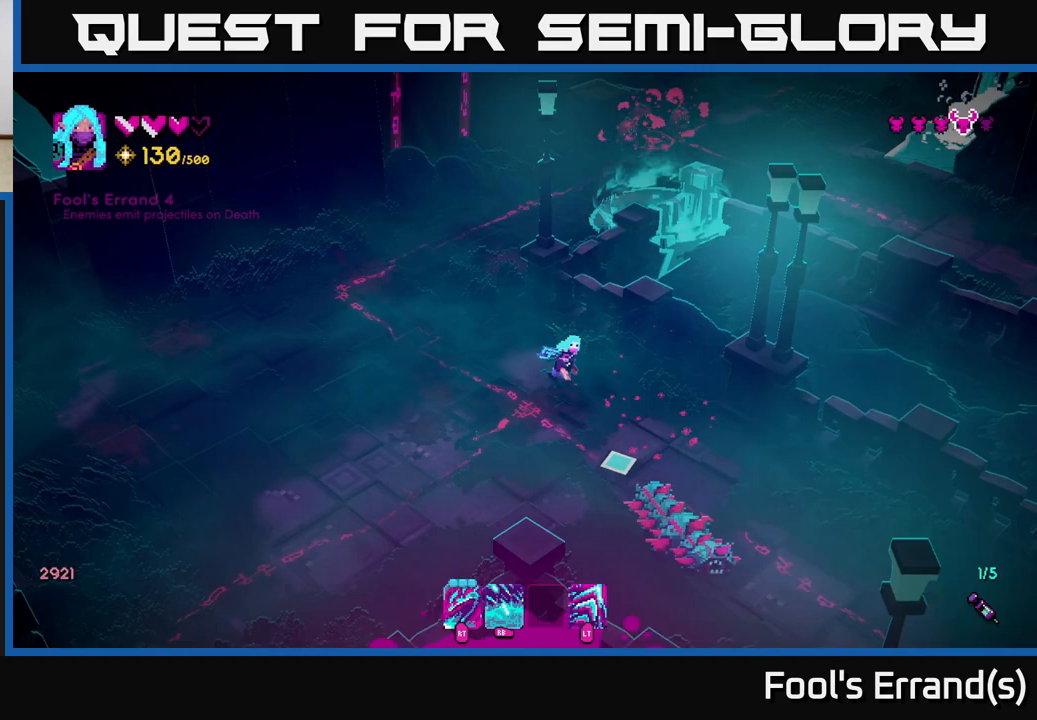
{"buttons": ["R2"], "left_stick": "down-right", "right_stick": "down-right", "events": [[283, "right_stick", "down-right"], [500, "R2", "down"]]}
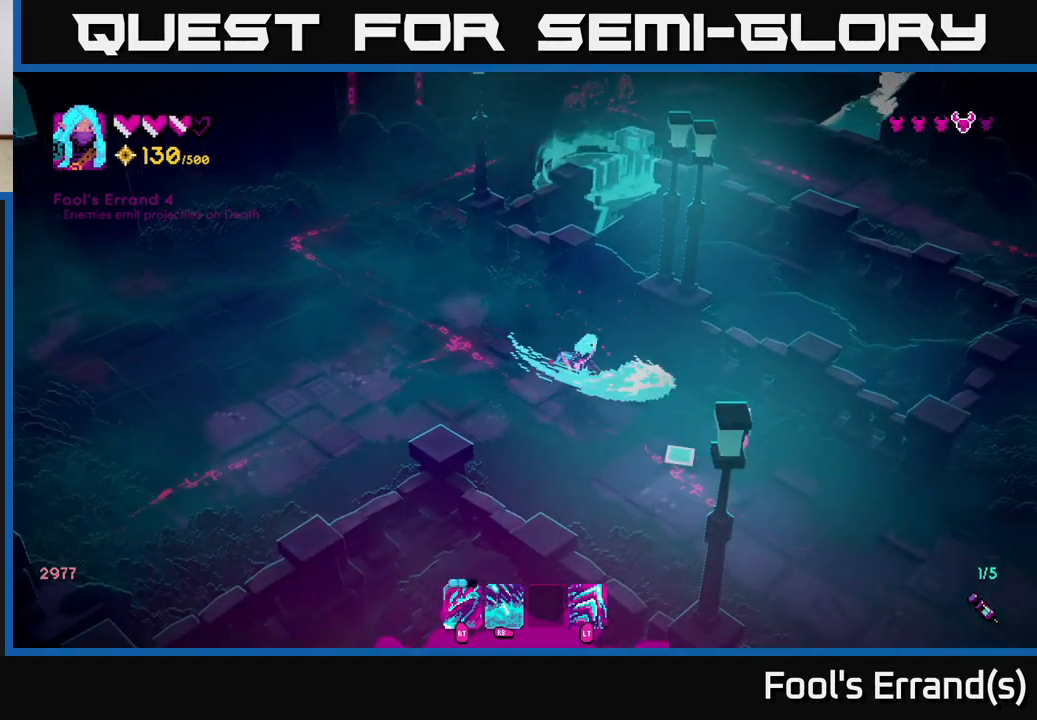
{"buttons": [], "left_stick": "down", "right_stick": "down-right", "events": [[67, "left_stick", "up-left"], [83, "R2", "up"], [200, "left_stick", "left"], [467, "left_stick", "down"]]}
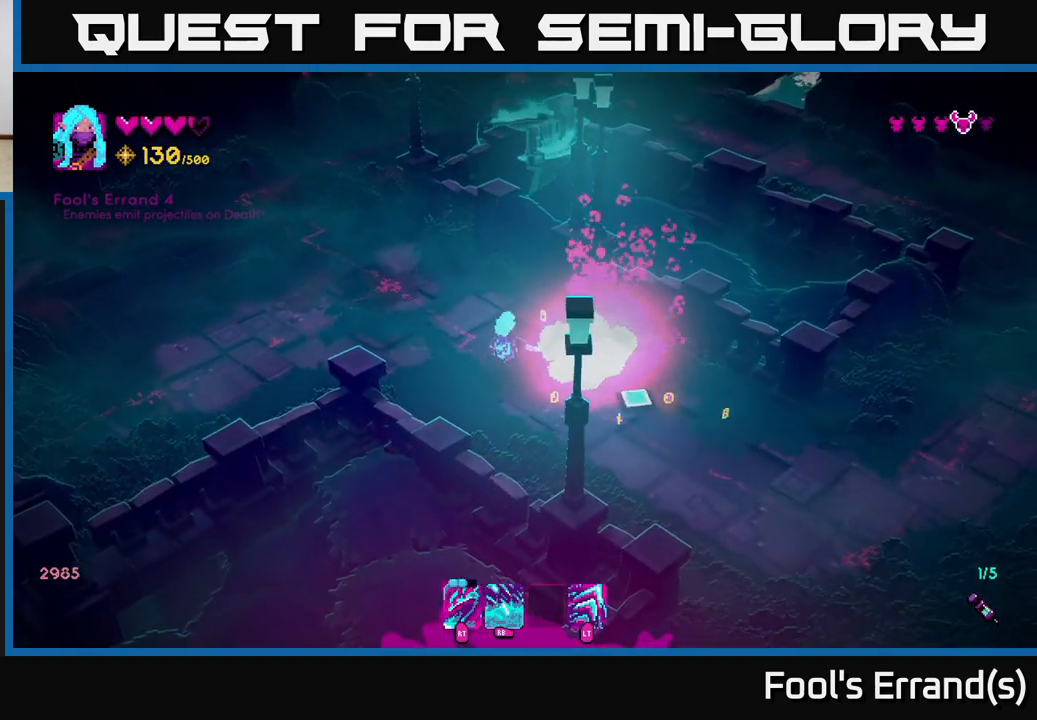
{"buttons": [], "left_stick": "right", "right_stick": "right", "events": [[33, "left_stick", "down-right"], [50, "right_stick", "right"], [133, "left_stick", "right"]]}
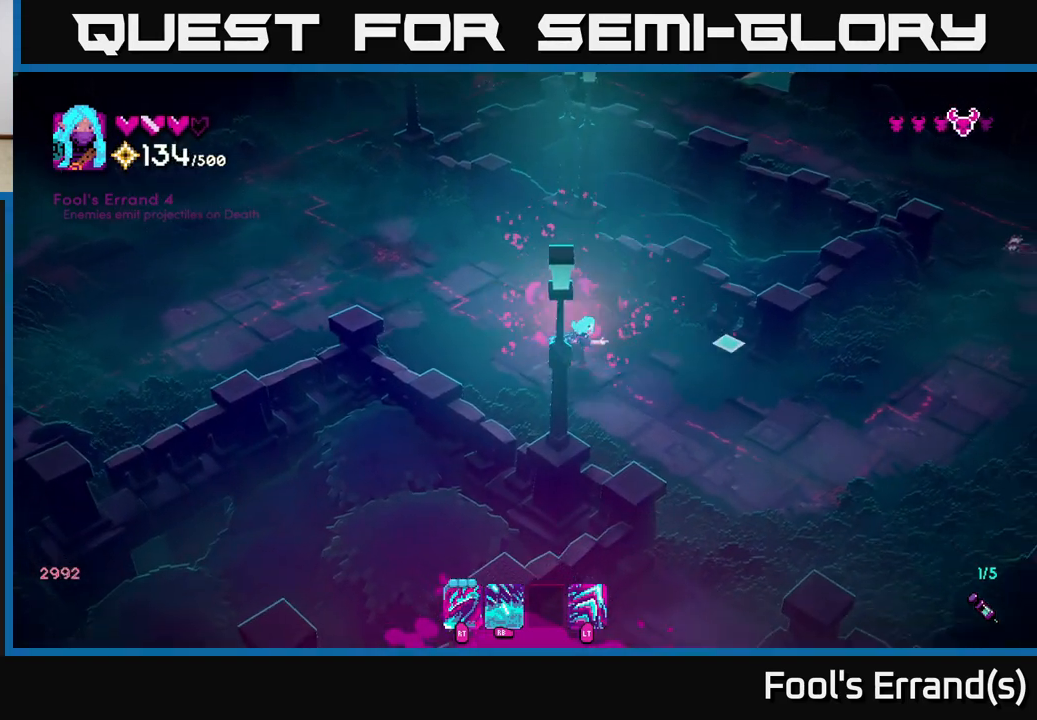
{"buttons": [], "left_stick": "down-right", "right_stick": "right", "events": [[117, "left_stick", "left"], [167, "left_stick", "up-left"], [183, "right_stick", "center"], [300, "left_stick", "up-right"], [350, "left_stick", "right"], [417, "right_stick", "right"], [467, "left_stick", "down-right"]]}
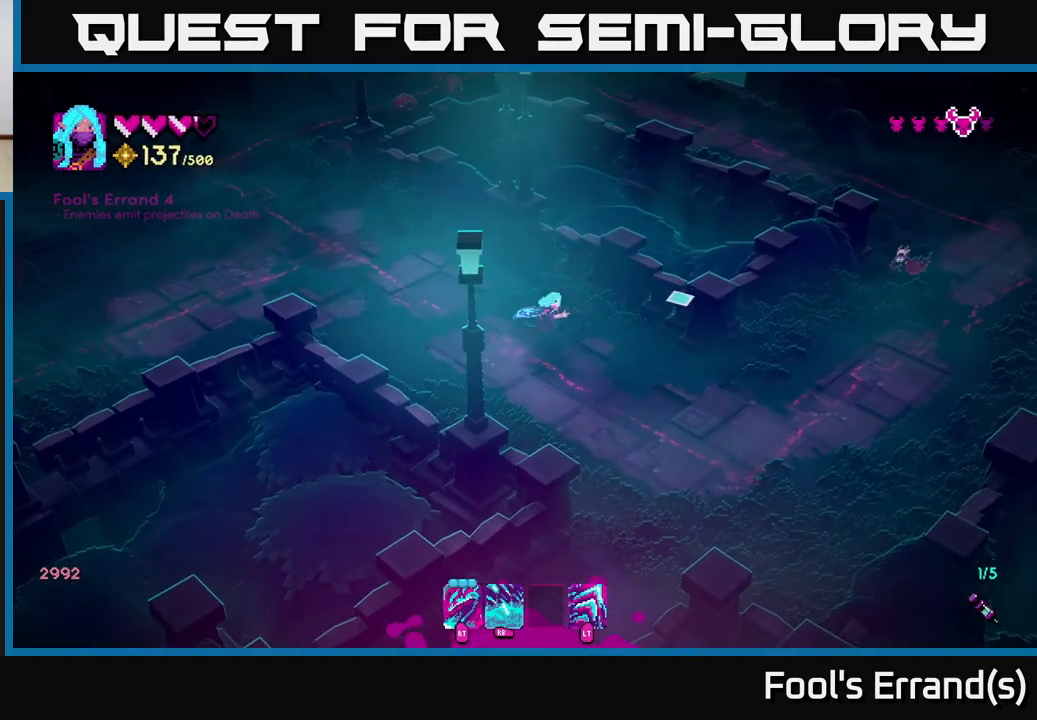
{"buttons": [], "left_stick": "right", "right_stick": "right", "events": [[250, "left_stick", "right"]]}
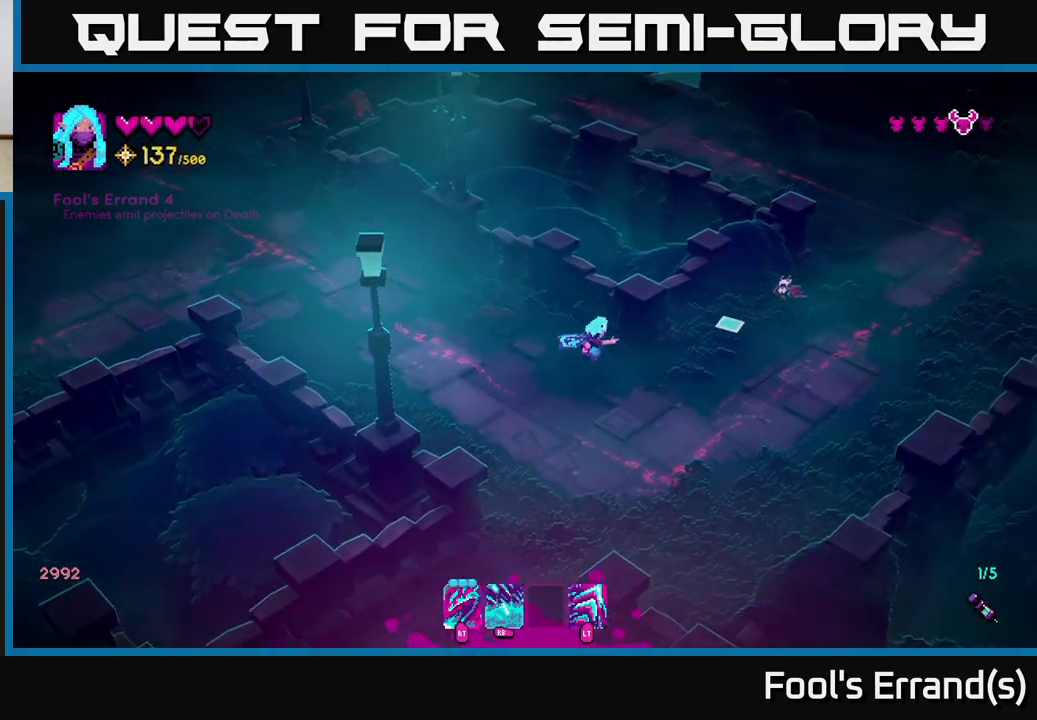
{"buttons": [], "left_stick": "down-right", "right_stick": "up-left", "events": [[200, "R2", "down"], [267, "R2", "up"], [283, "right_stick", "up-right"], [317, "left_stick", "center"], [433, "right_stick", "up-left"], [450, "left_stick", "down-right"]]}
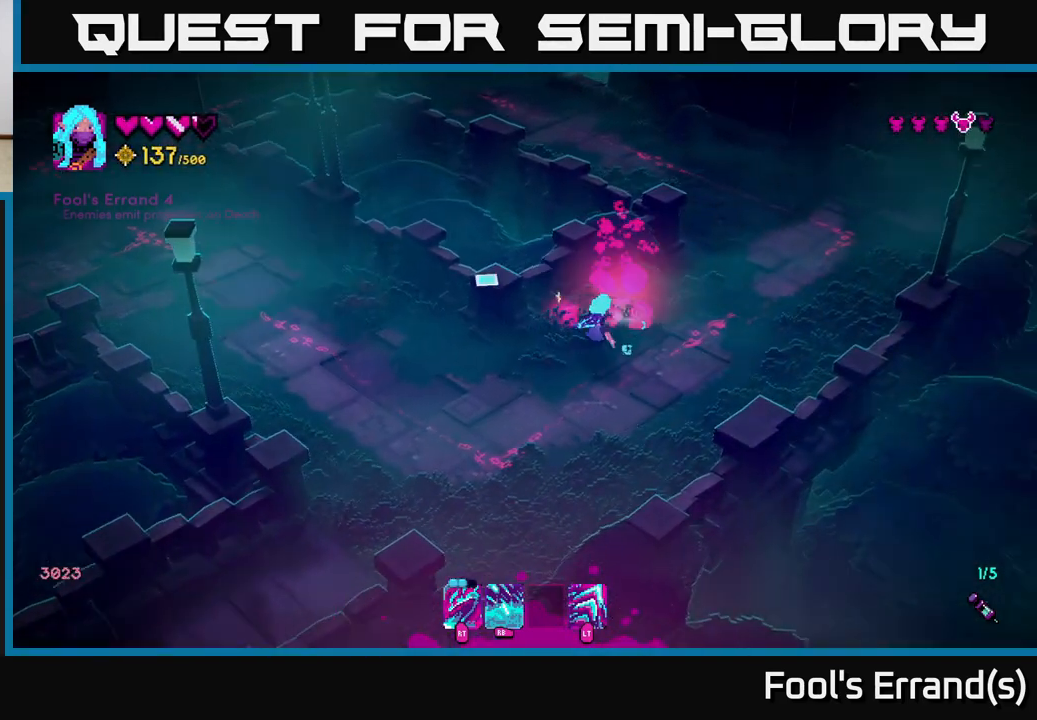
{"buttons": [], "left_stick": "down-left", "right_stick": "up-left", "events": [[17, "left_stick", "up-right"], [150, "left_stick", "up-left"], [200, "left_stick", "left"], [317, "left_stick", "down-left"]]}
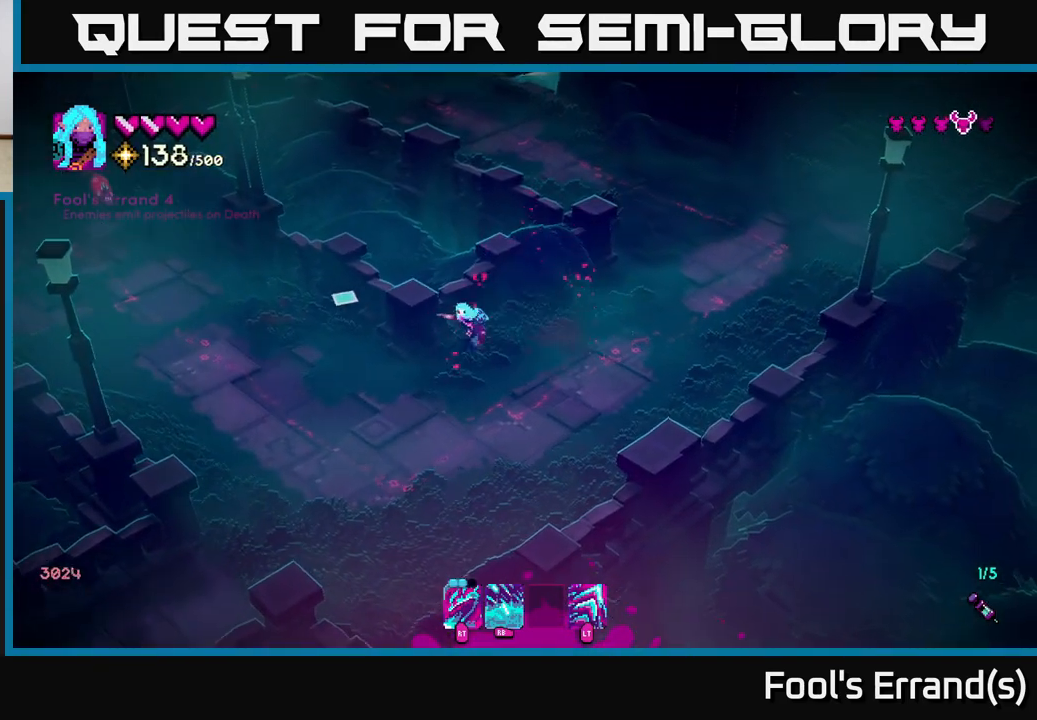
{"buttons": [], "left_stick": "left", "right_stick": "up-left", "events": [[67, "left_stick", "left"]]}
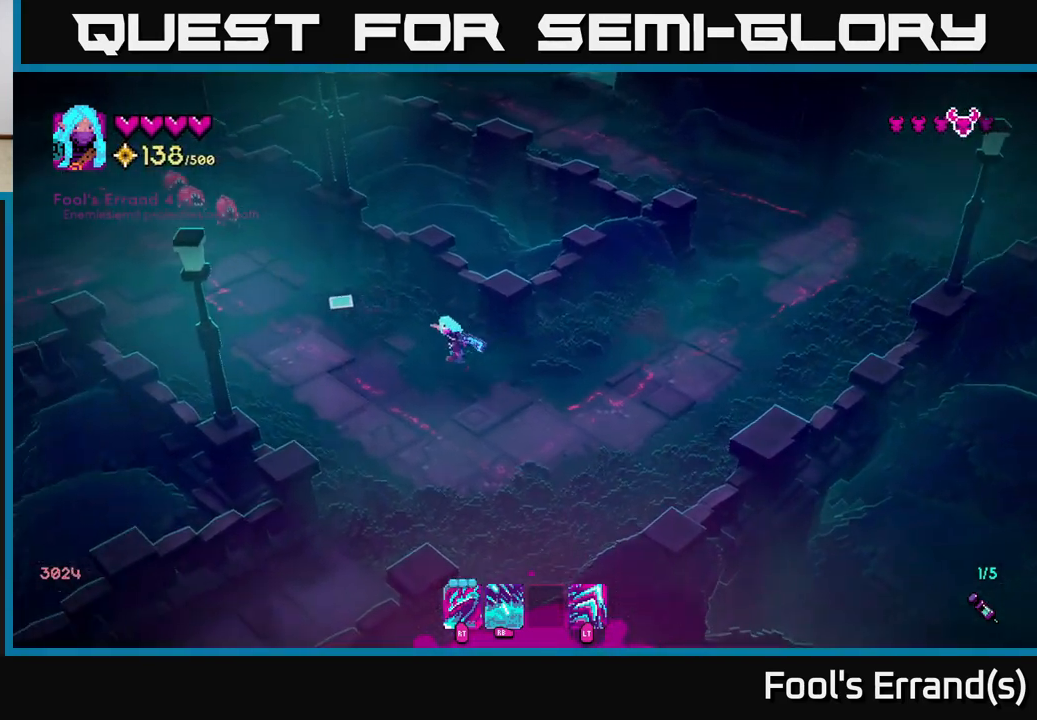
{"buttons": [], "left_stick": "left", "right_stick": "up-left", "events": []}
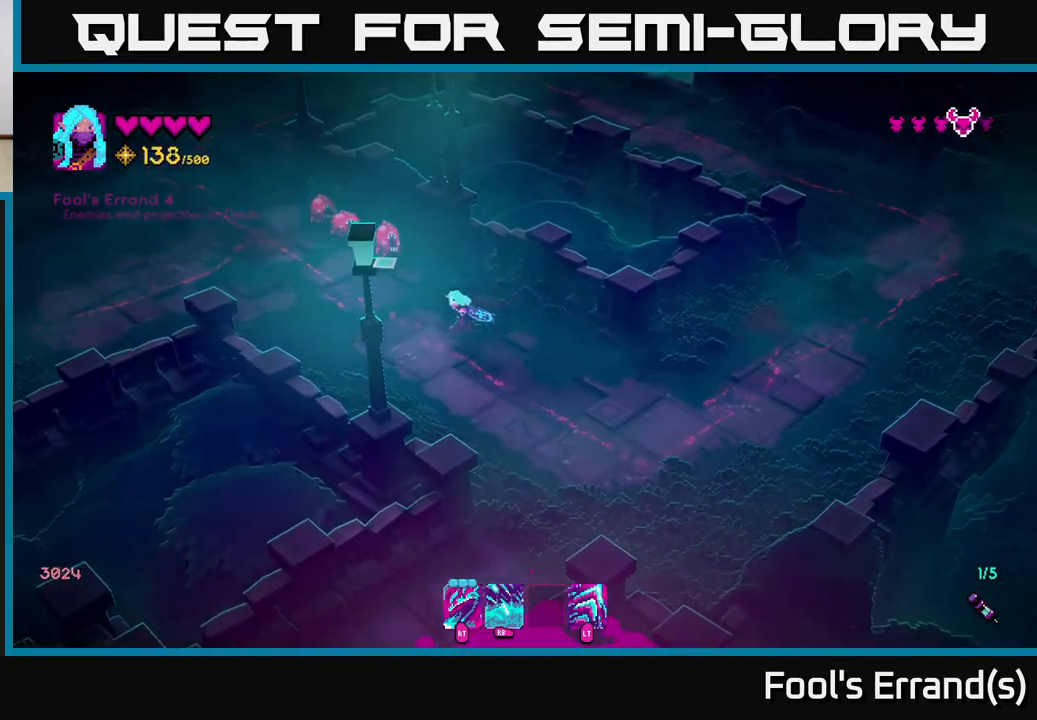
{"buttons": [], "left_stick": "down-left", "right_stick": "up", "events": [[150, "R2", "down"], [267, "R2", "up"], [267, "right_stick", "up"], [283, "left_stick", "down-left"]]}
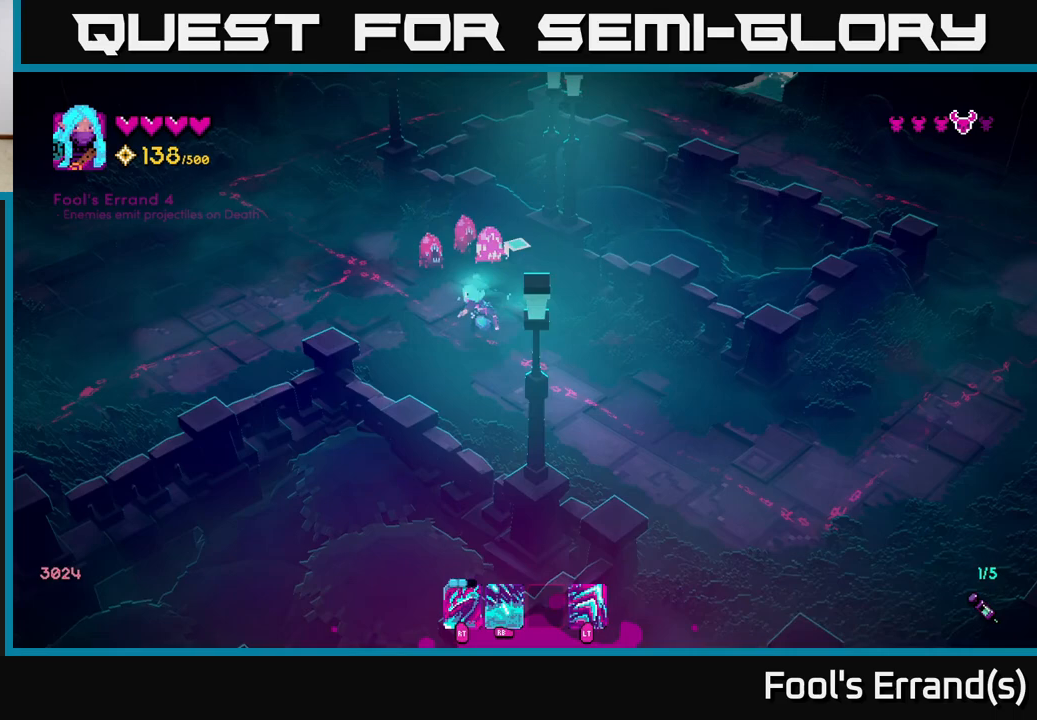
{"buttons": [], "left_stick": "left", "right_stick": "up-right", "events": [[83, "left_stick", "left"], [167, "R2", "down"], [283, "R2", "up"], [450, "right_stick", "up-right"]]}
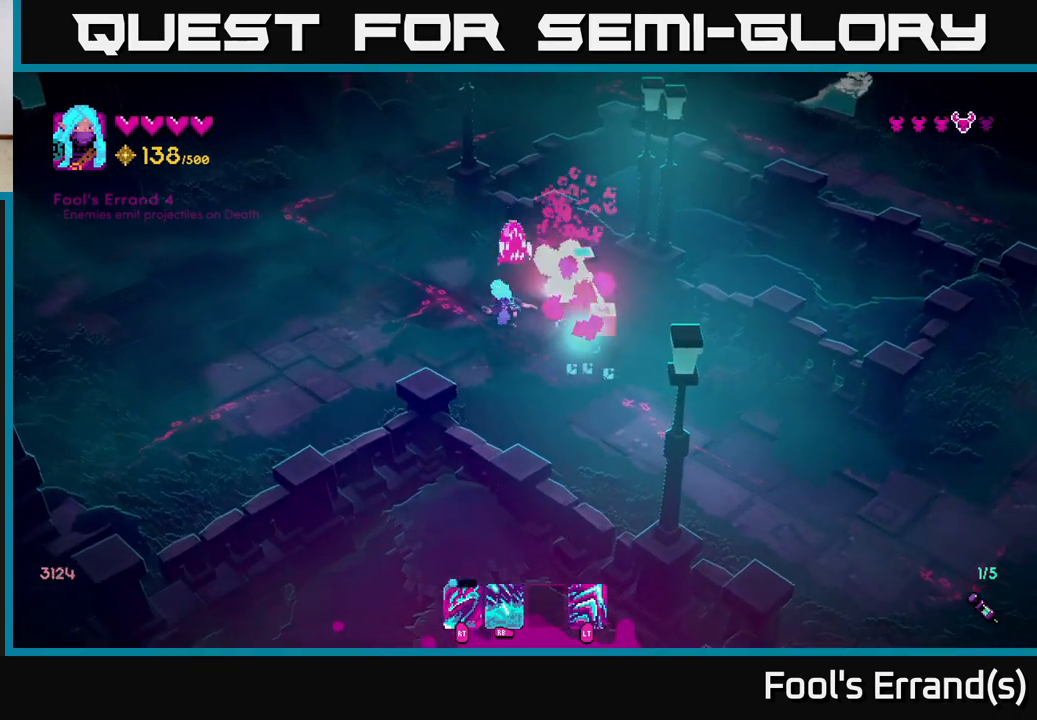
{"buttons": [], "left_stick": "right", "right_stick": "down-right", "events": [[83, "left_stick", "up-left"], [200, "R2", "down"], [300, "R2", "up"], [383, "right_stick", "down-right"], [483, "left_stick", "right"]]}
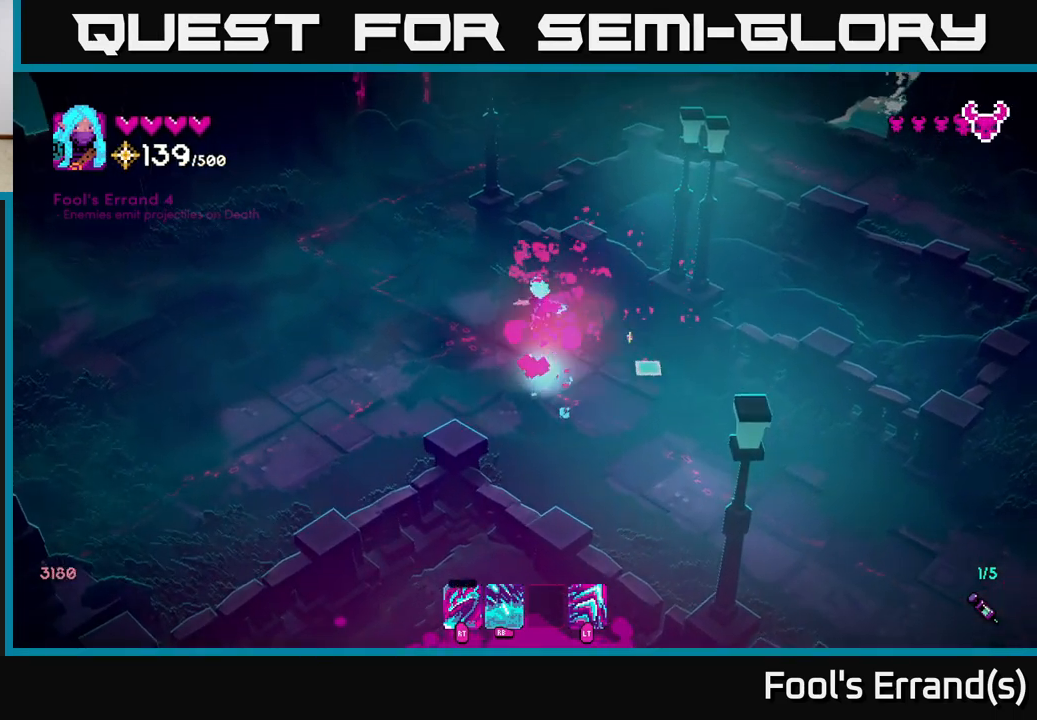
{"buttons": [], "left_stick": "down-right", "right_stick": "down-right", "events": [[133, "left_stick", "down-right"], [167, "right_stick", "center"], [383, "right_stick", "down-right"]]}
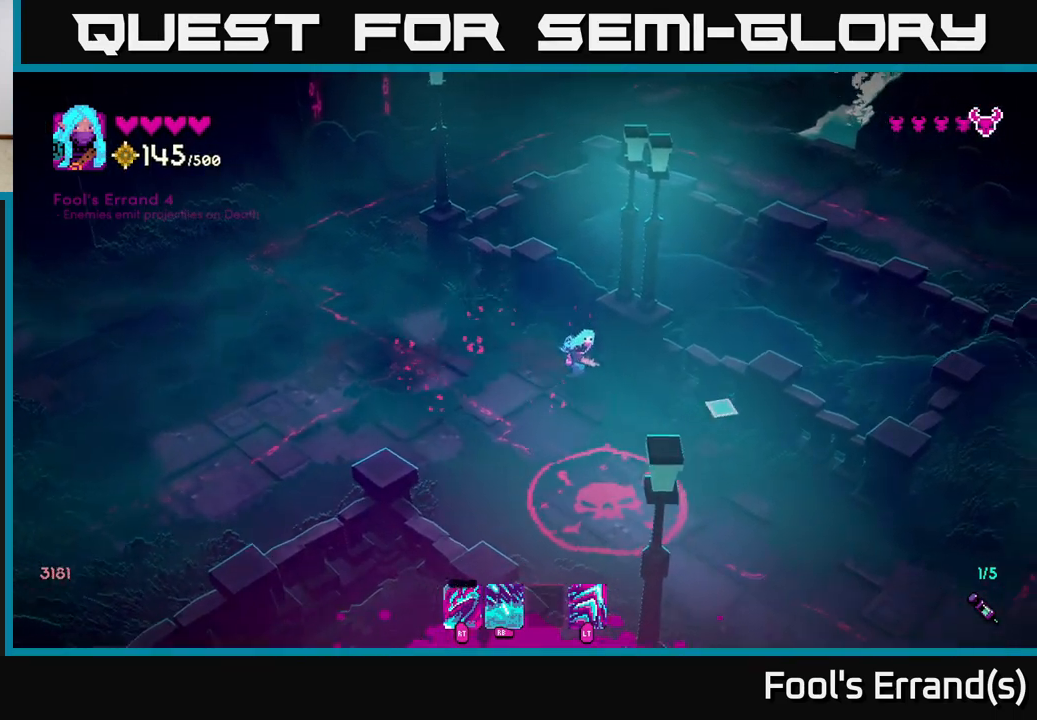
{"buttons": [], "left_stick": "down-right", "right_stick": "down-right", "events": []}
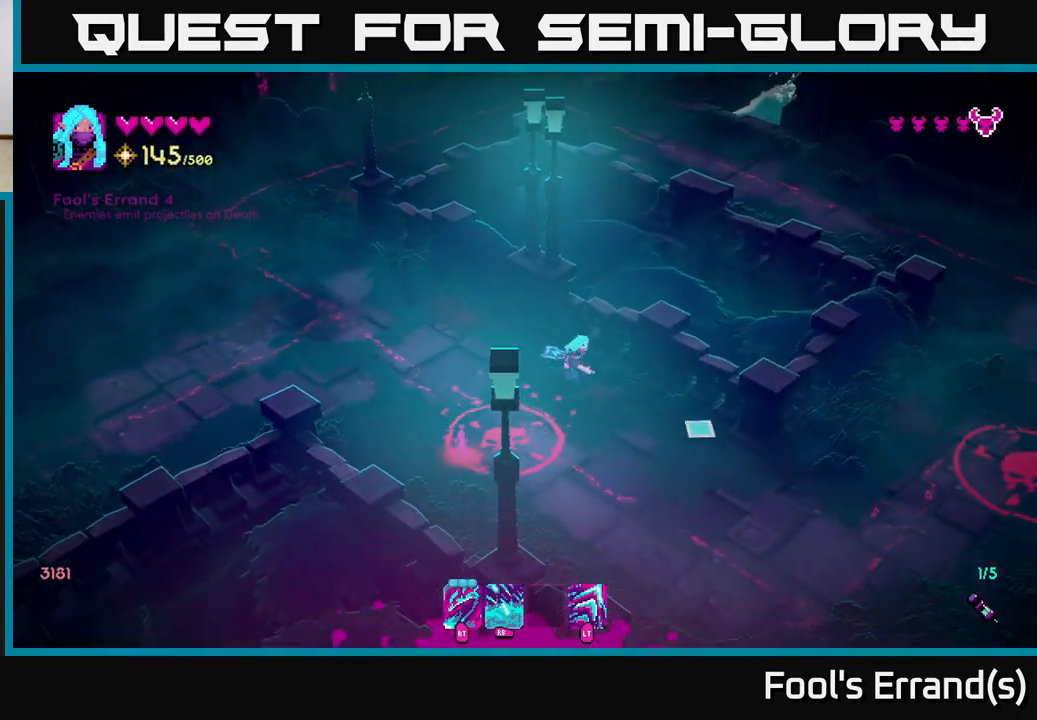
{"buttons": [], "left_stick": "down-right", "right_stick": "down-right", "events": []}
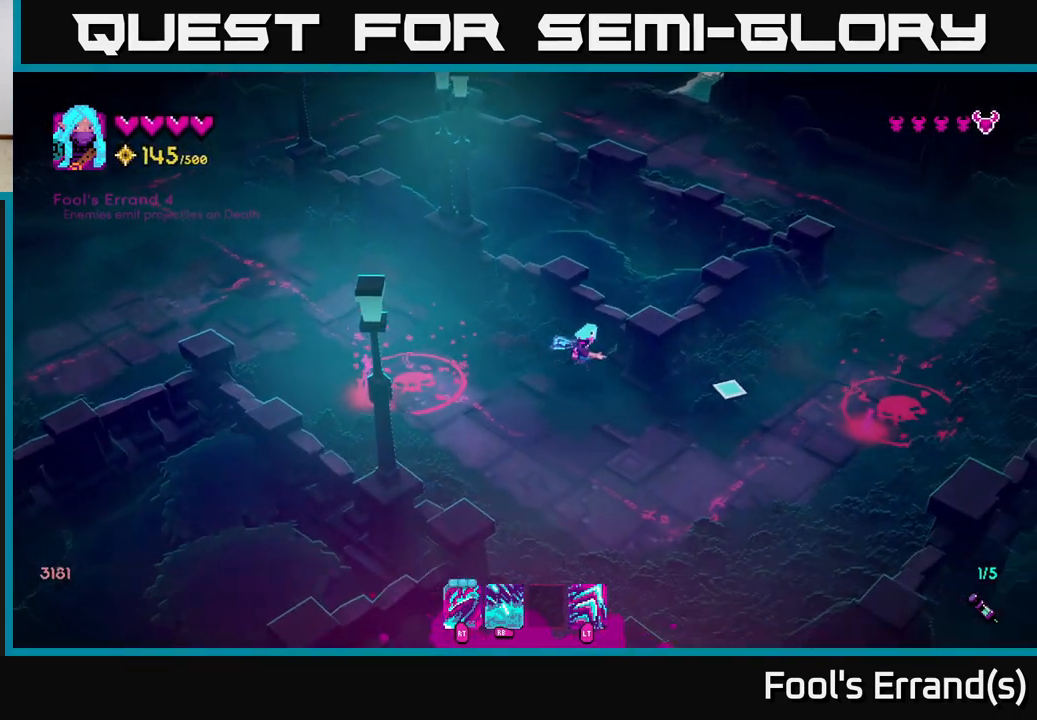
{"buttons": [], "left_stick": "down-left", "right_stick": "right", "events": [[17, "right_stick", "right"], [367, "R1", "down"], [467, "R1", "up"], [483, "left_stick", "down-left"]]}
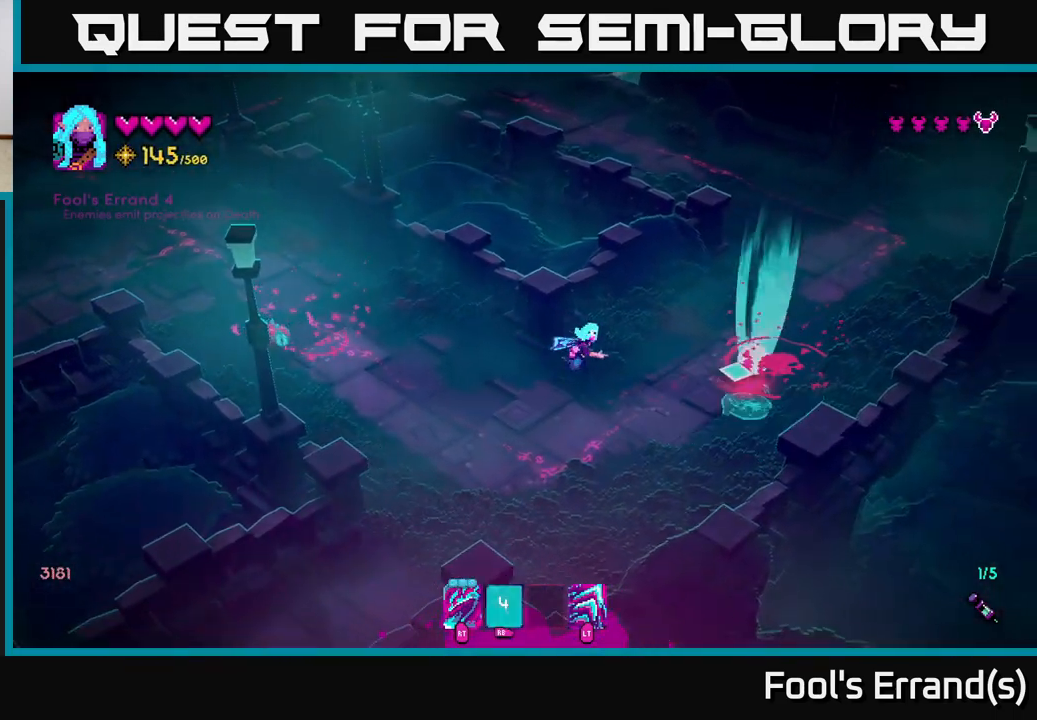
{"buttons": [], "left_stick": "left", "right_stick": "left", "events": [[150, "left_stick", "left"], [167, "right_stick", "left"]]}
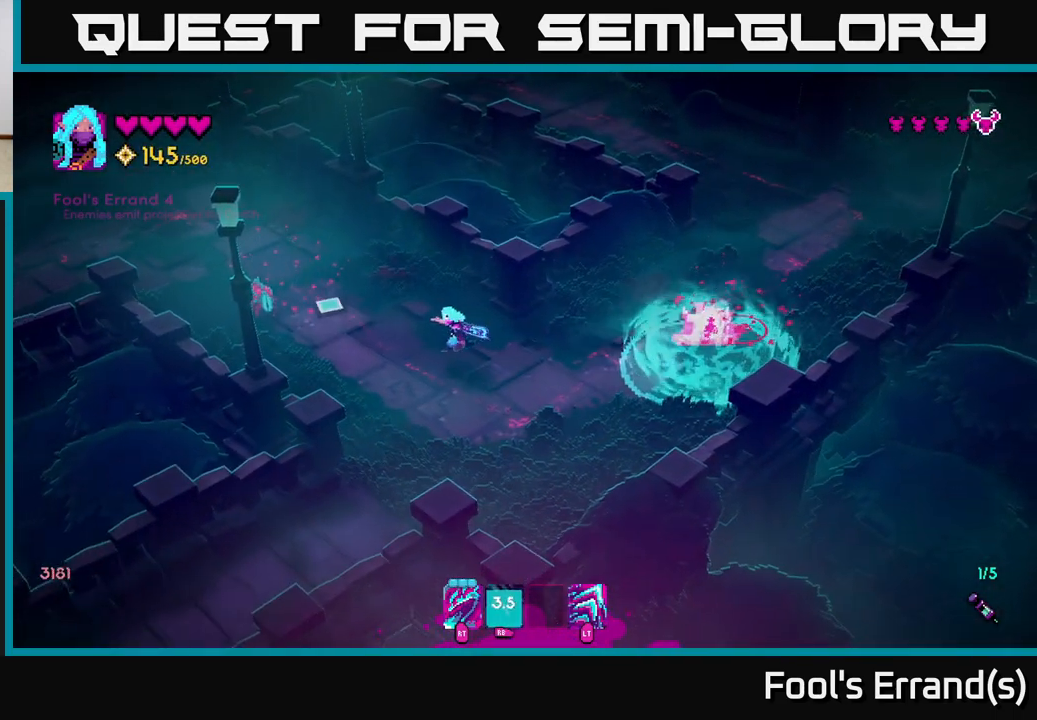
{"buttons": [], "left_stick": "down", "right_stick": "left", "events": [[300, "R2", "down"], [350, "left_stick", "down"], [400, "R2", "up"]]}
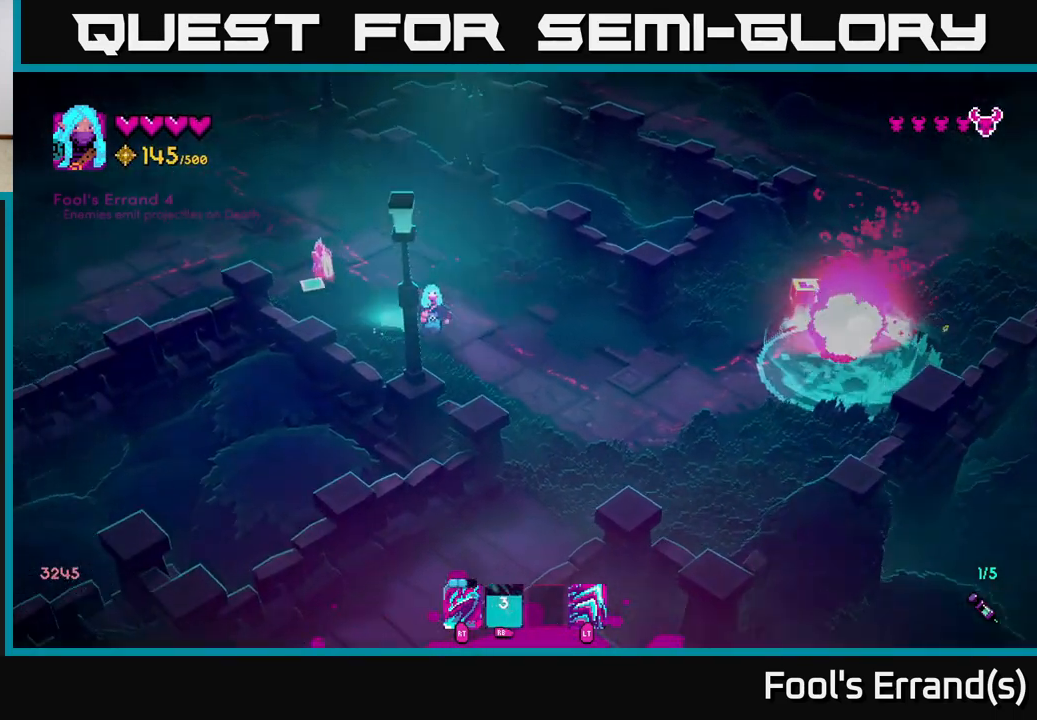
{"buttons": [], "left_stick": "down-left", "right_stick": "up-left", "events": [[17, "right_stick", "up-left"], [83, "left_stick", "left"], [217, "left_stick", "up-left"], [333, "R2", "down"], [383, "left_stick", "left"], [417, "R2", "up"], [500, "left_stick", "down-left"]]}
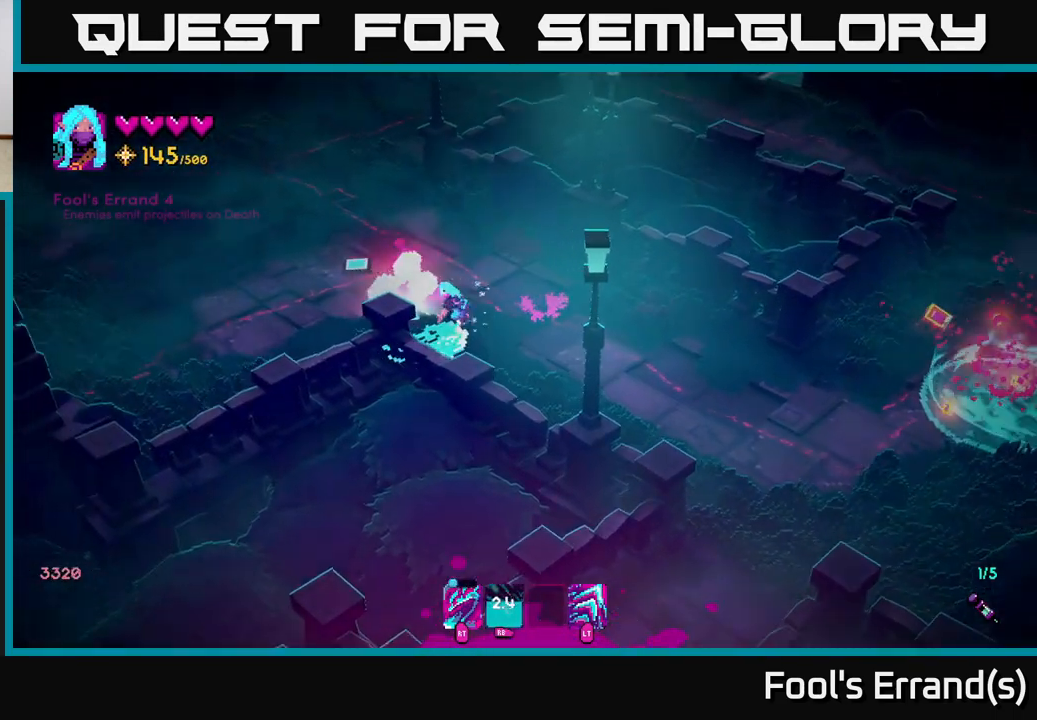
{"buttons": [], "left_stick": "left", "right_stick": "up", "events": [[100, "left_stick", "left"], [433, "right_stick", "up"]]}
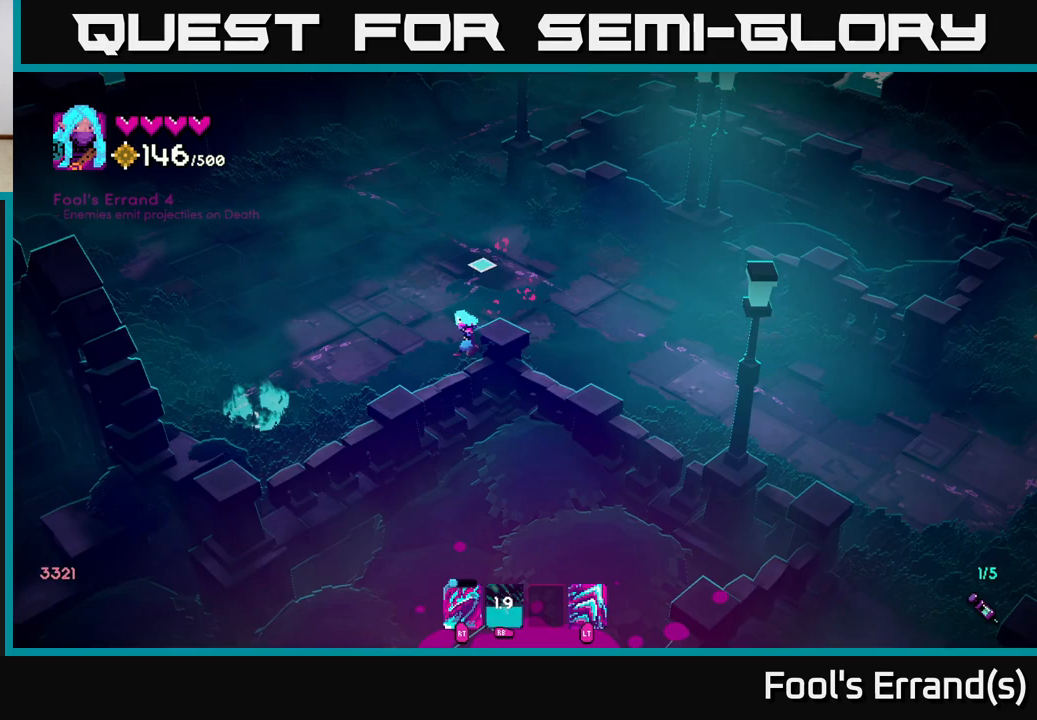
{"buttons": [], "left_stick": "left", "right_stick": "down-left", "events": [[67, "left_stick", "up"], [100, "right_stick", "down-right"], [183, "left_stick", "right"], [400, "right_stick", "down-left"], [467, "left_stick", "left"]]}
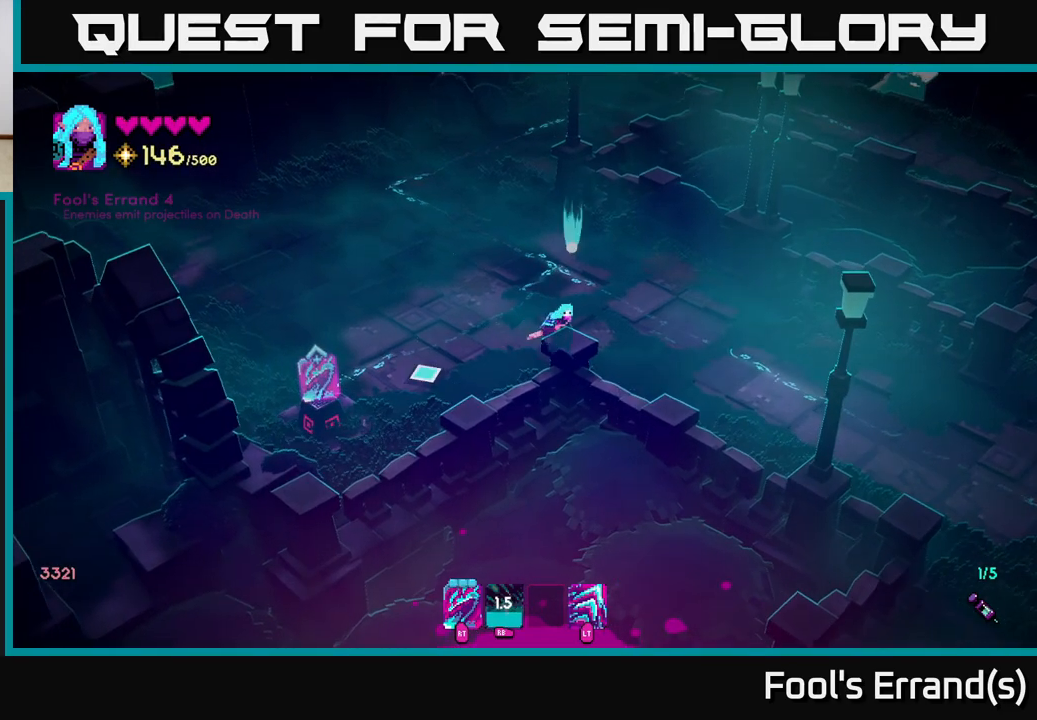
{"buttons": [], "left_stick": "right", "right_stick": "right", "events": [[200, "left_stick", "right"], [250, "right_stick", "right"]]}
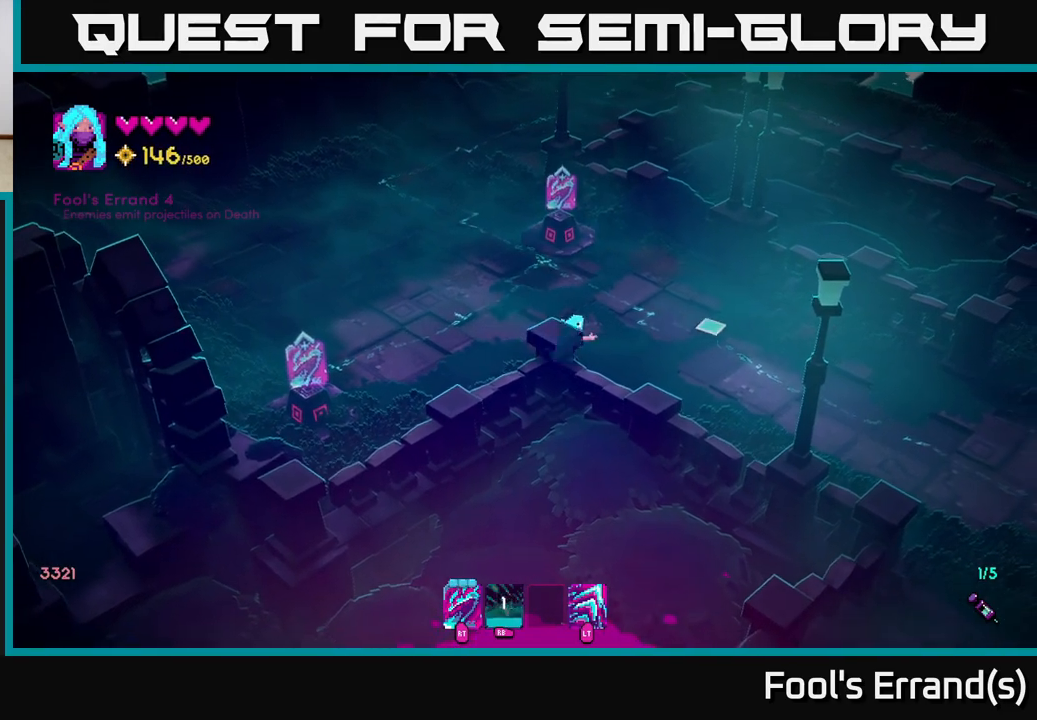
{"buttons": [], "left_stick": "right", "right_stick": "right", "events": []}